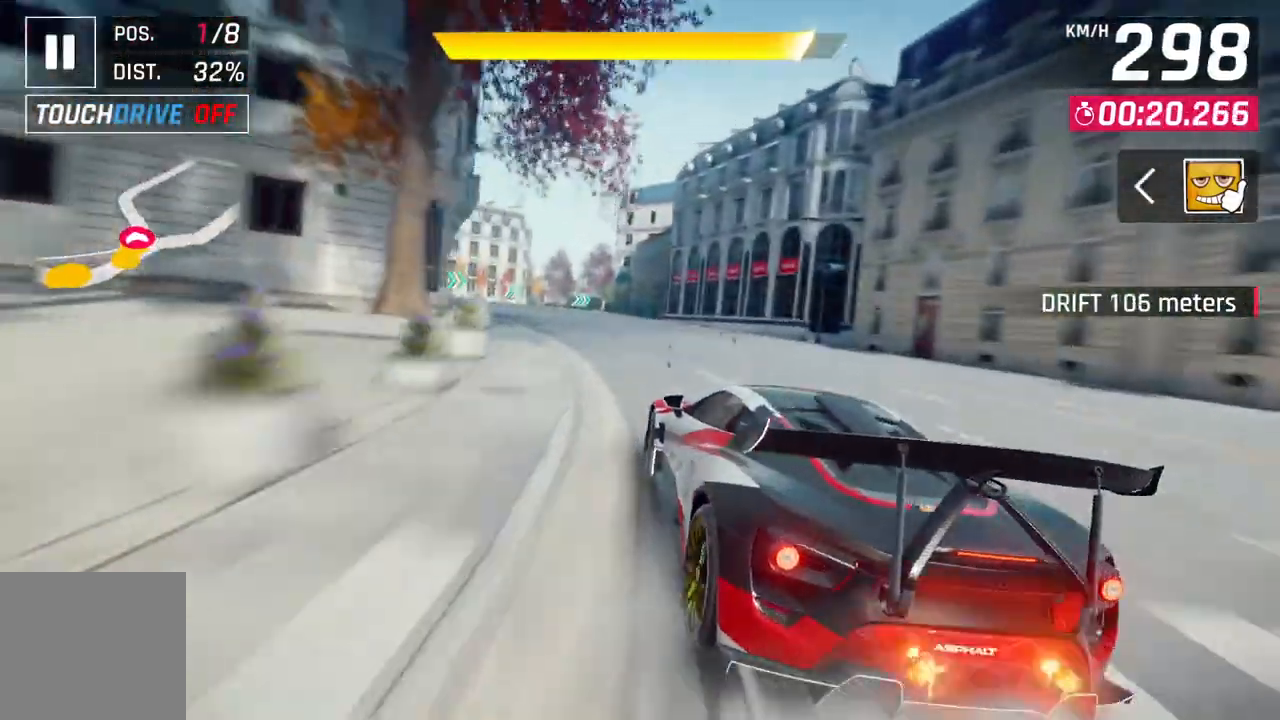
Gameplay with a controller (Xbox layout); each line is a JSON object with the inputs held at the frame after it. "events" lists button and stick changes between this image and that frame as [ms after this image, input, new state], when the widget could be followed in between.
{"buttons": ["L2"], "left_stick": "center", "right_stick": "center", "events": [[350, "A", "up"], [383, "R1", "up"], [383, "left_stick", "center"], [483, "L2", "down"]]}
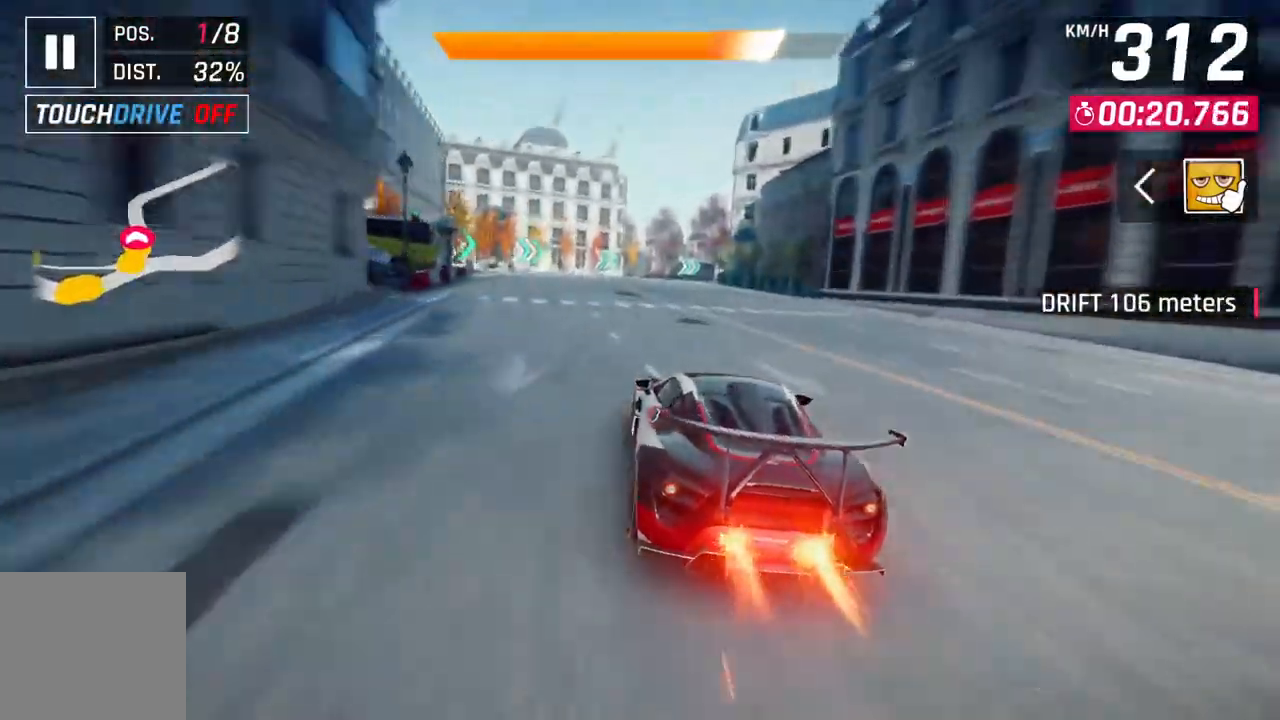
{"buttons": ["L2"], "left_stick": "right", "right_stick": "center", "events": [[67, "A", "down"], [67, "L2", "up"], [333, "A", "up"], [433, "L2", "down"], [467, "left_stick", "right"]]}
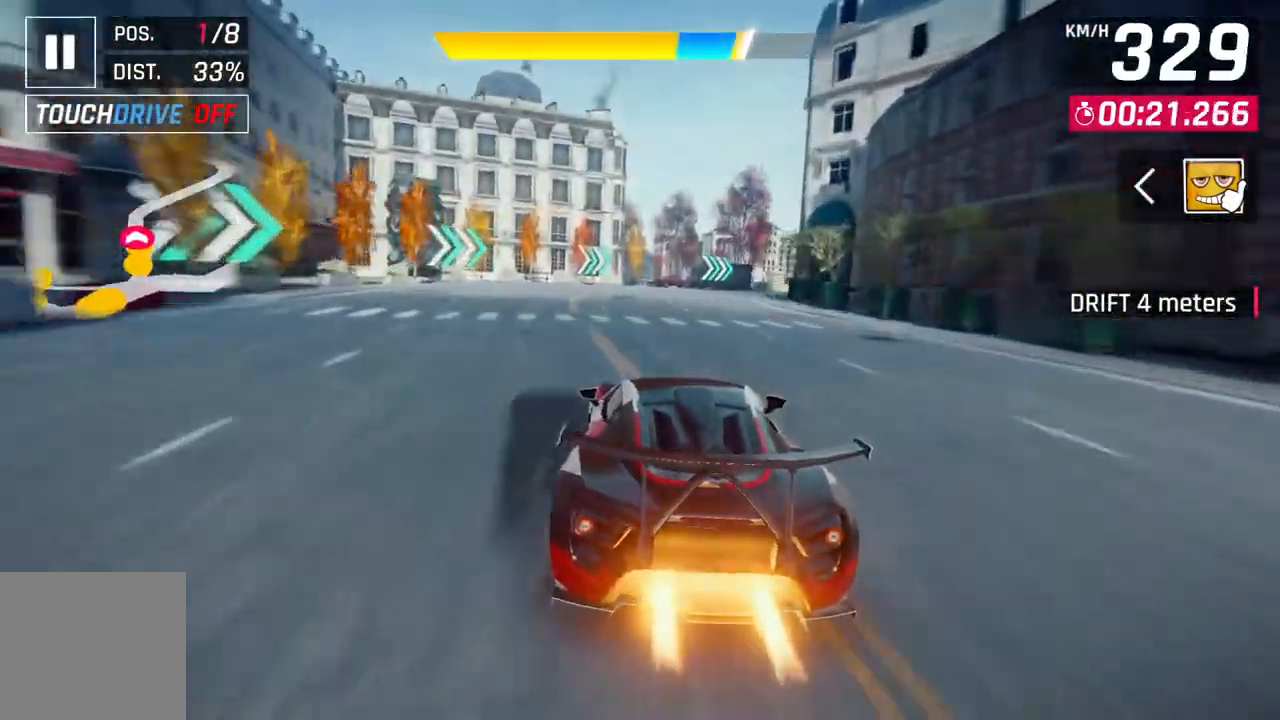
{"buttons": [], "left_stick": "right", "right_stick": "center", "events": [[67, "L2", "up"]]}
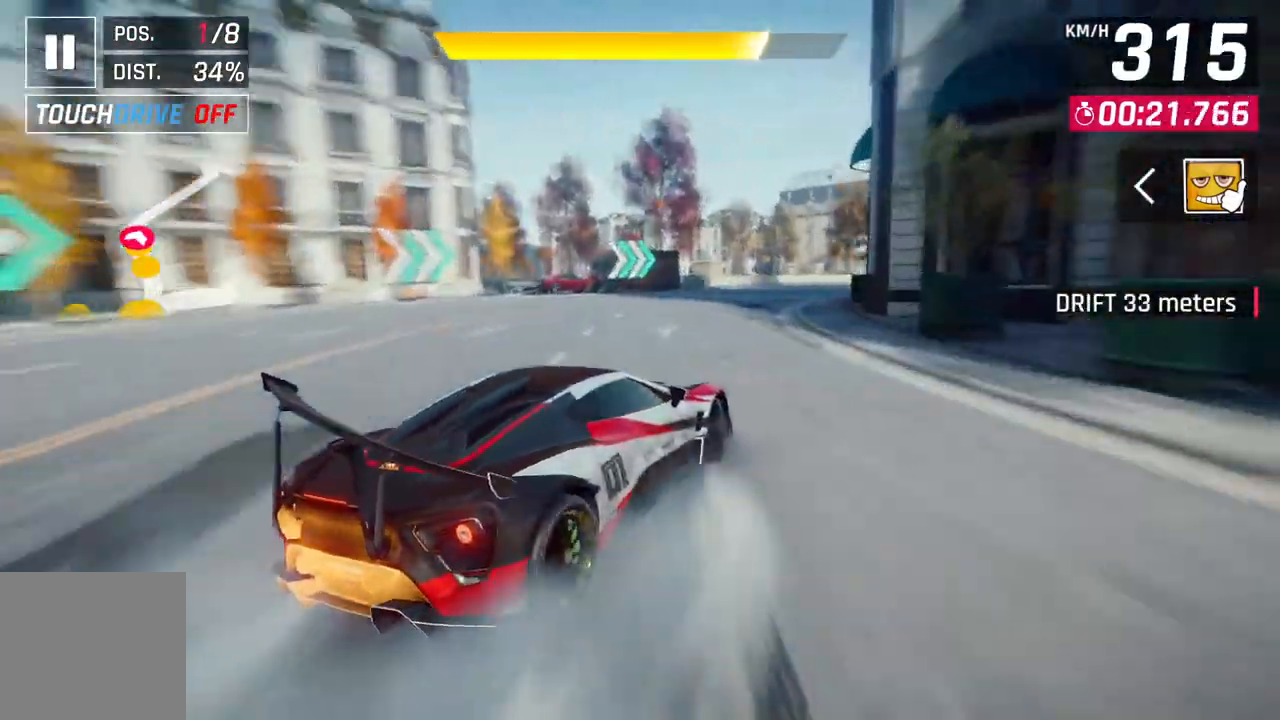
{"buttons": [], "left_stick": "right", "right_stick": "center", "events": []}
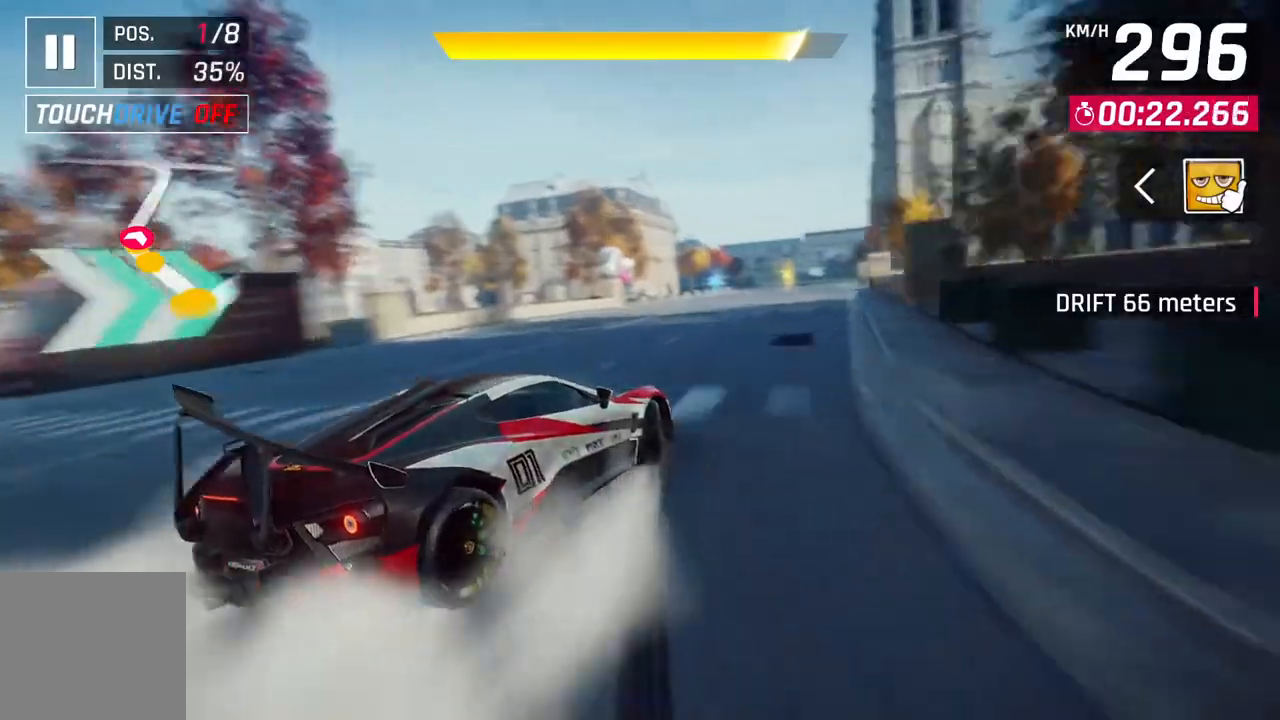
{"buttons": ["A", "R1"], "left_stick": "up-right", "right_stick": "center", "events": [[150, "L2", "down"], [150, "left_stick", "center"], [250, "L2", "up"], [367, "A", "down"], [400, "R1", "down"], [450, "left_stick", "up-right"]]}
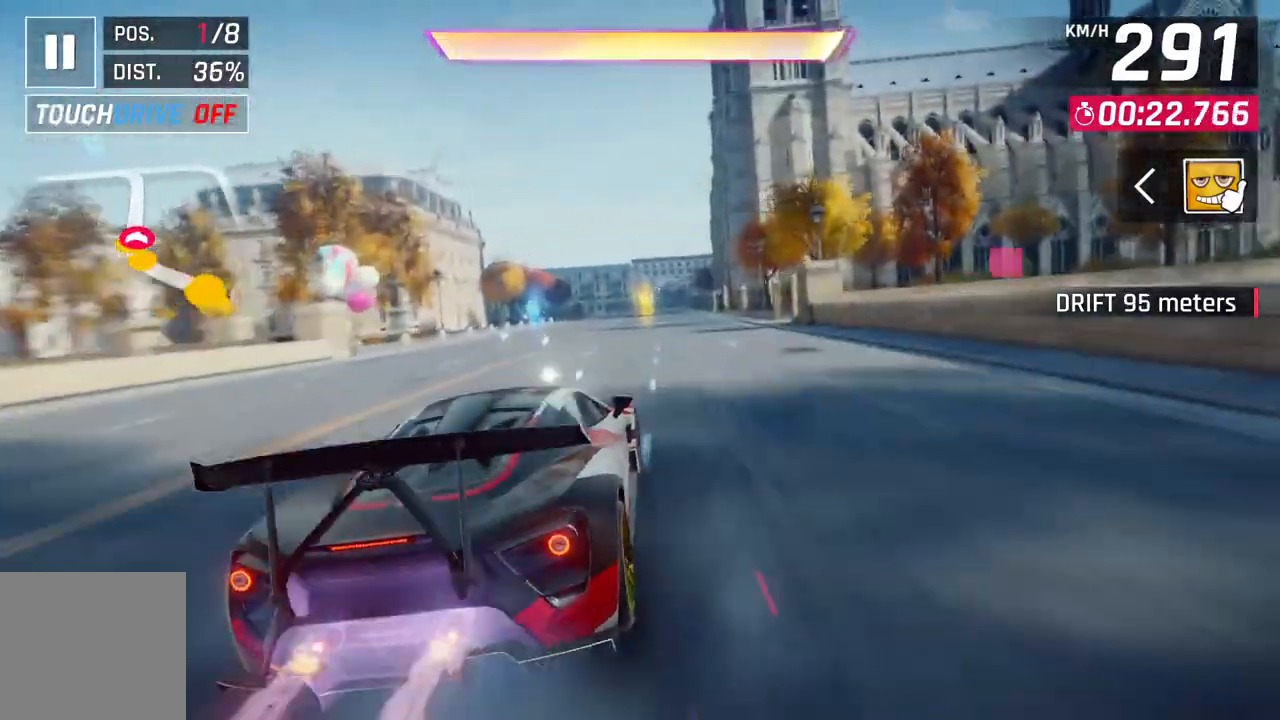
{"buttons": ["A", "R1"], "left_stick": "center", "right_stick": "center", "events": [[83, "left_stick", "center"]]}
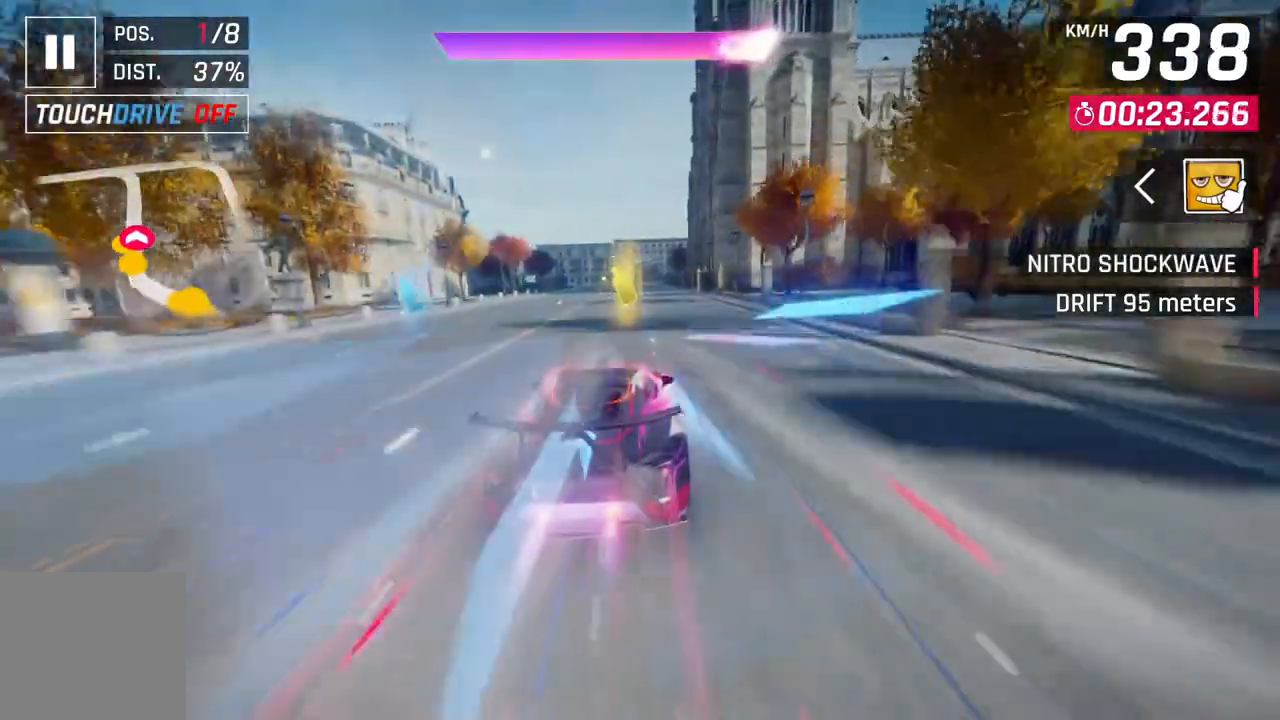
{"buttons": [], "left_stick": "center", "right_stick": "center", "events": [[50, "A", "up"], [50, "R1", "up"], [117, "L2", "down"], [217, "A", "down"], [250, "L2", "up"], [483, "A", "up"]]}
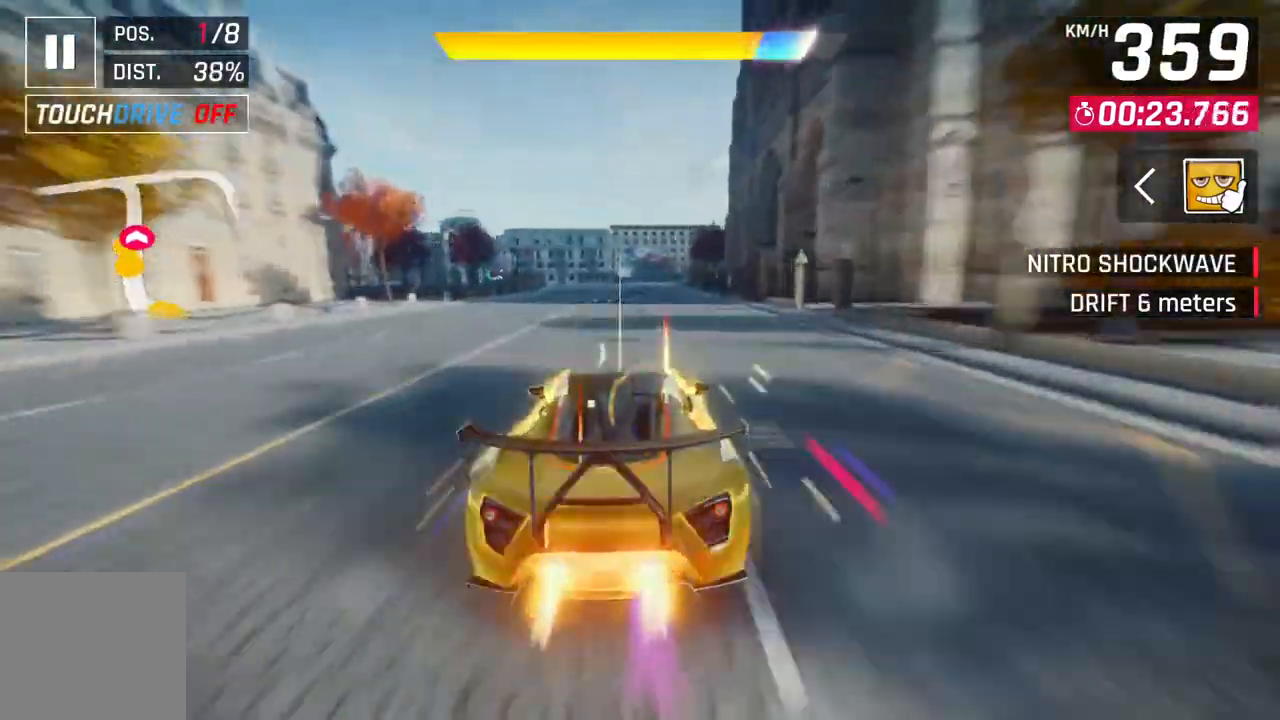
{"buttons": [], "left_stick": "up-left", "right_stick": "center", "events": [[233, "left_stick", "up-left"], [333, "A", "down"], [500, "A", "up"]]}
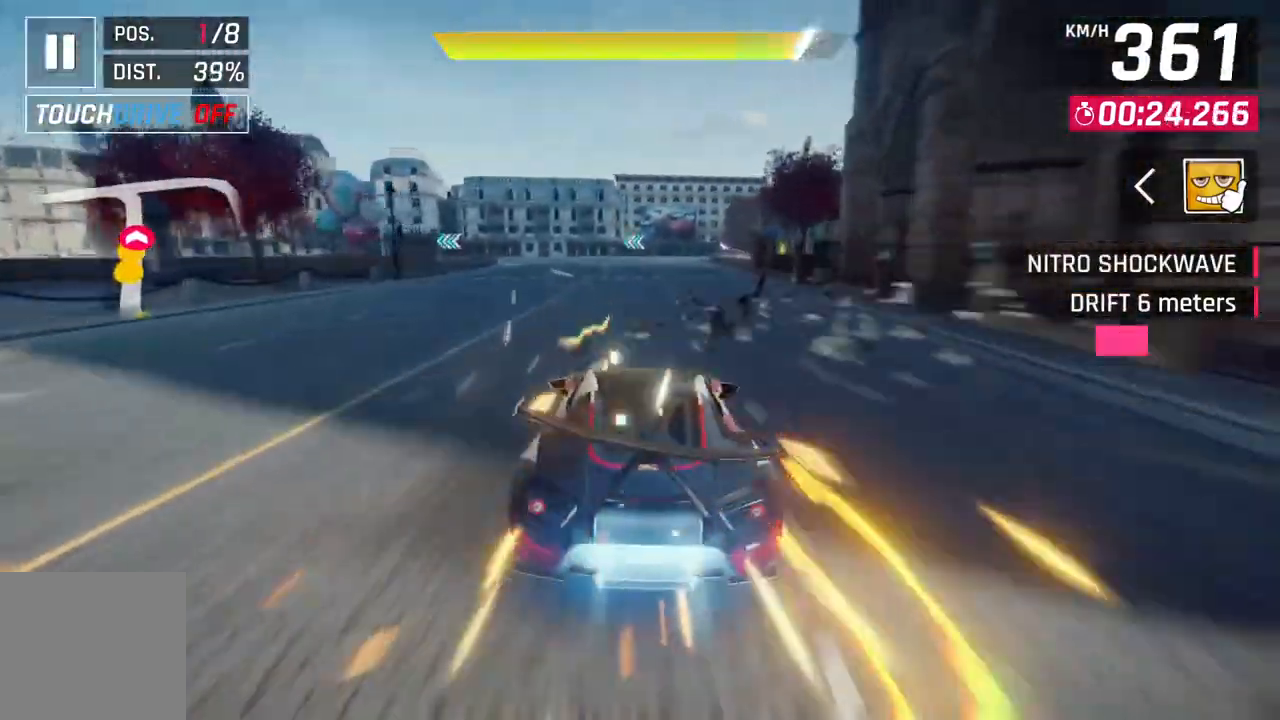
{"buttons": ["L2"], "left_stick": "left", "right_stick": "center", "events": [[267, "left_stick", "center"], [383, "L2", "down"], [383, "left_stick", "left"]]}
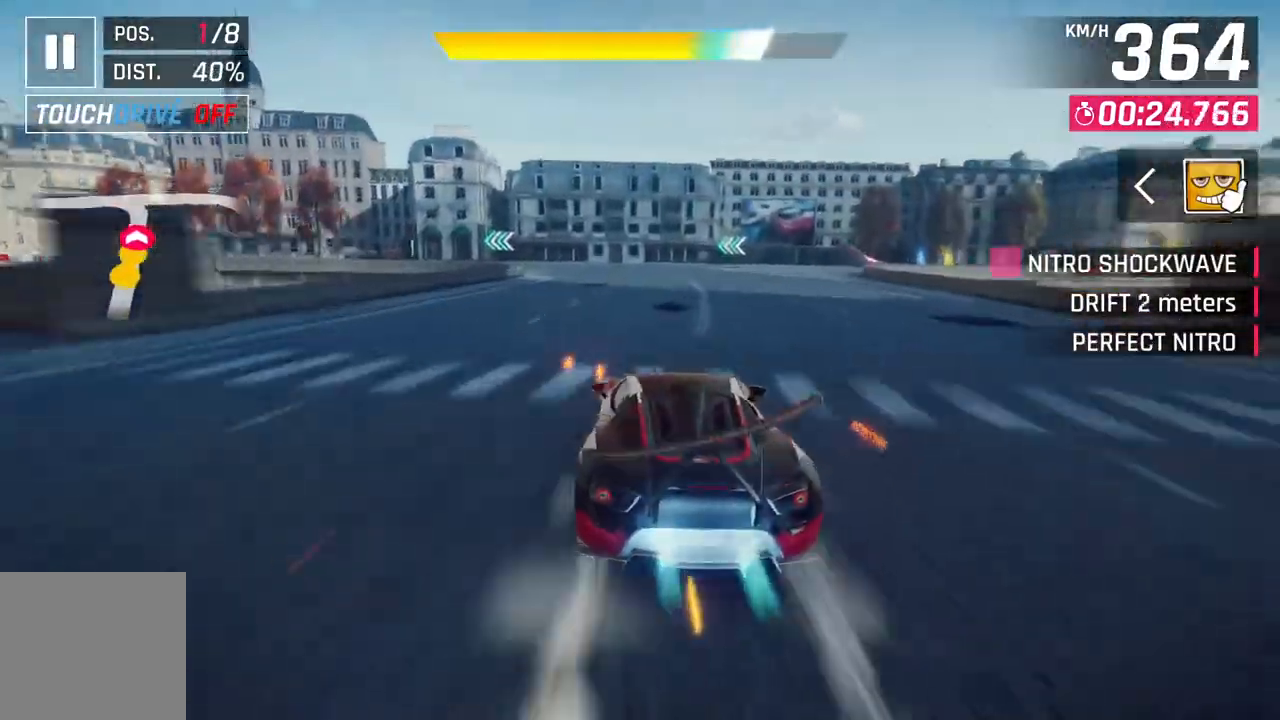
{"buttons": [], "left_stick": "left", "right_stick": "center", "events": [[50, "L2", "up"]]}
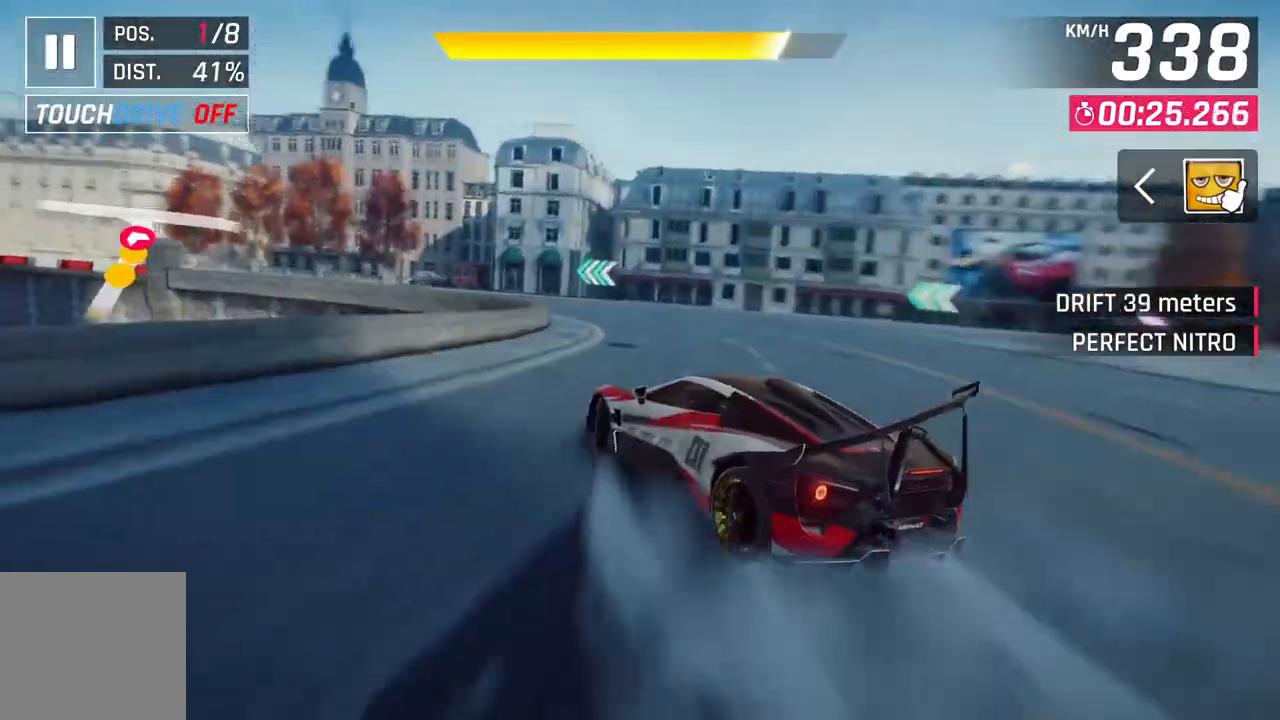
{"buttons": [], "left_stick": "left", "right_stick": "center", "events": [[33, "left_stick", "up-left"], [267, "left_stick", "left"]]}
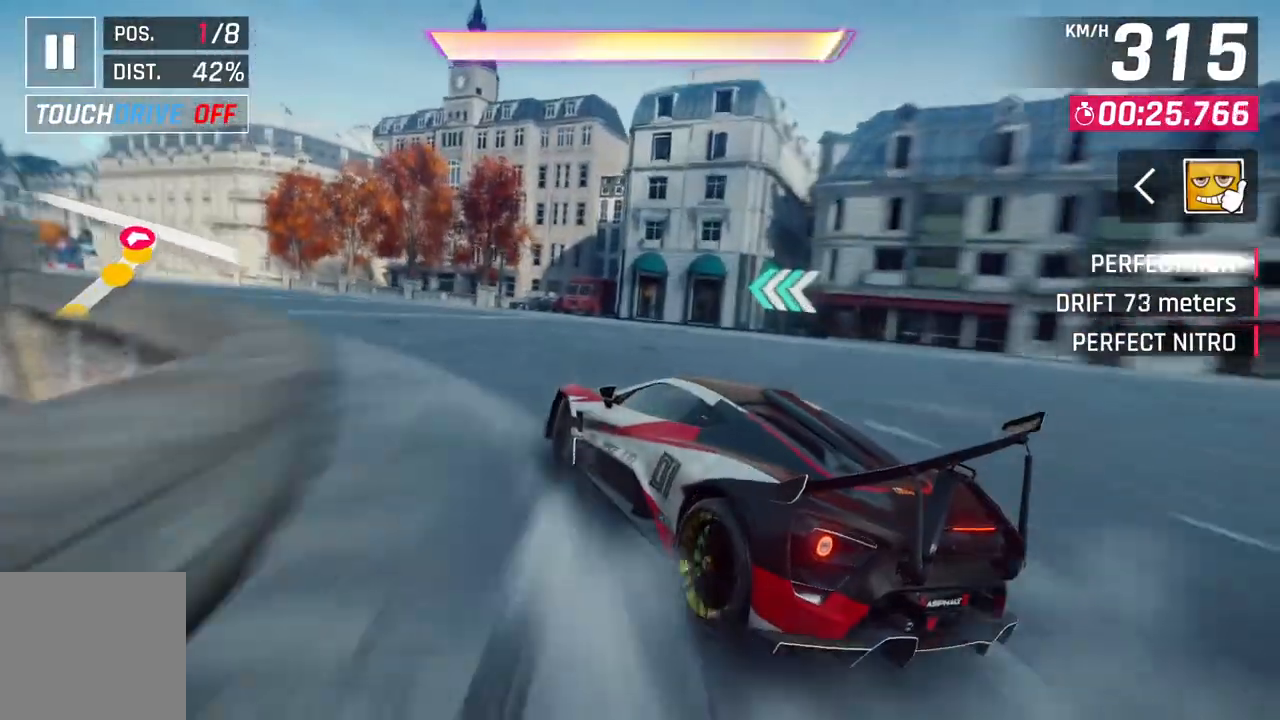
{"buttons": [], "left_stick": "left", "right_stick": "center", "events": []}
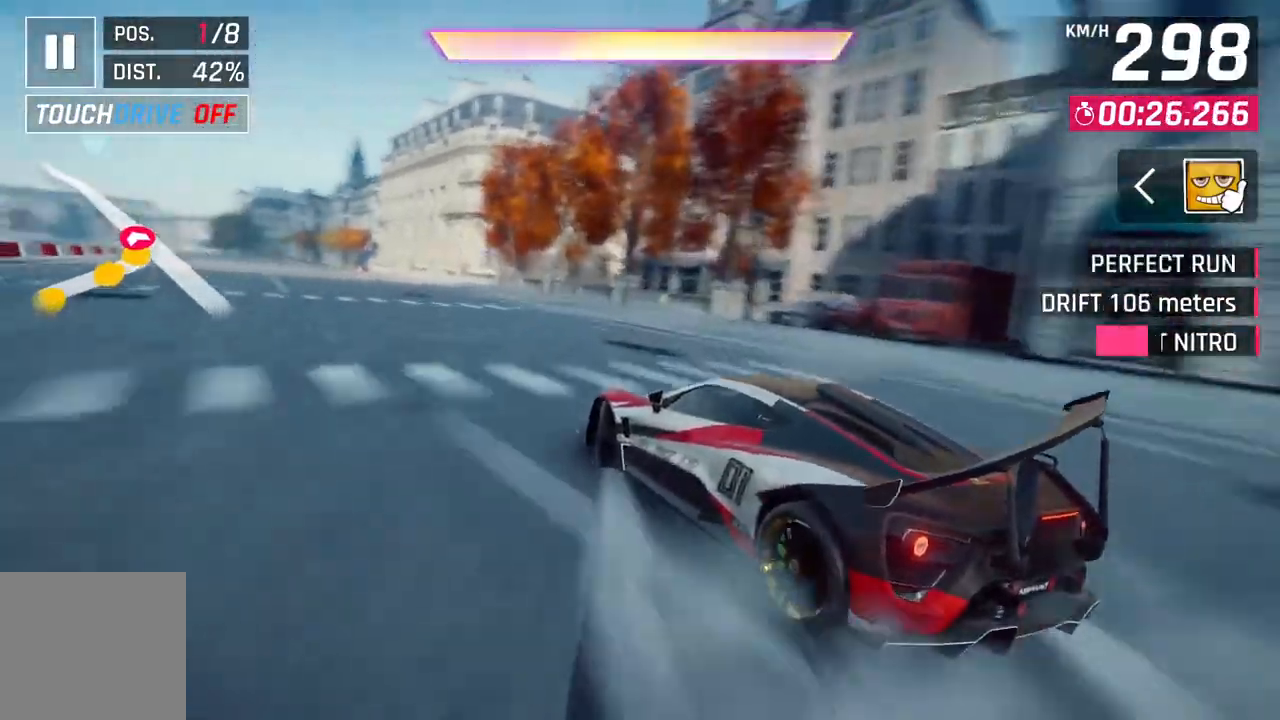
{"buttons": [], "left_stick": "center", "right_stick": "center", "events": [[400, "L2", "down"], [483, "L2", "up"], [483, "left_stick", "center"]]}
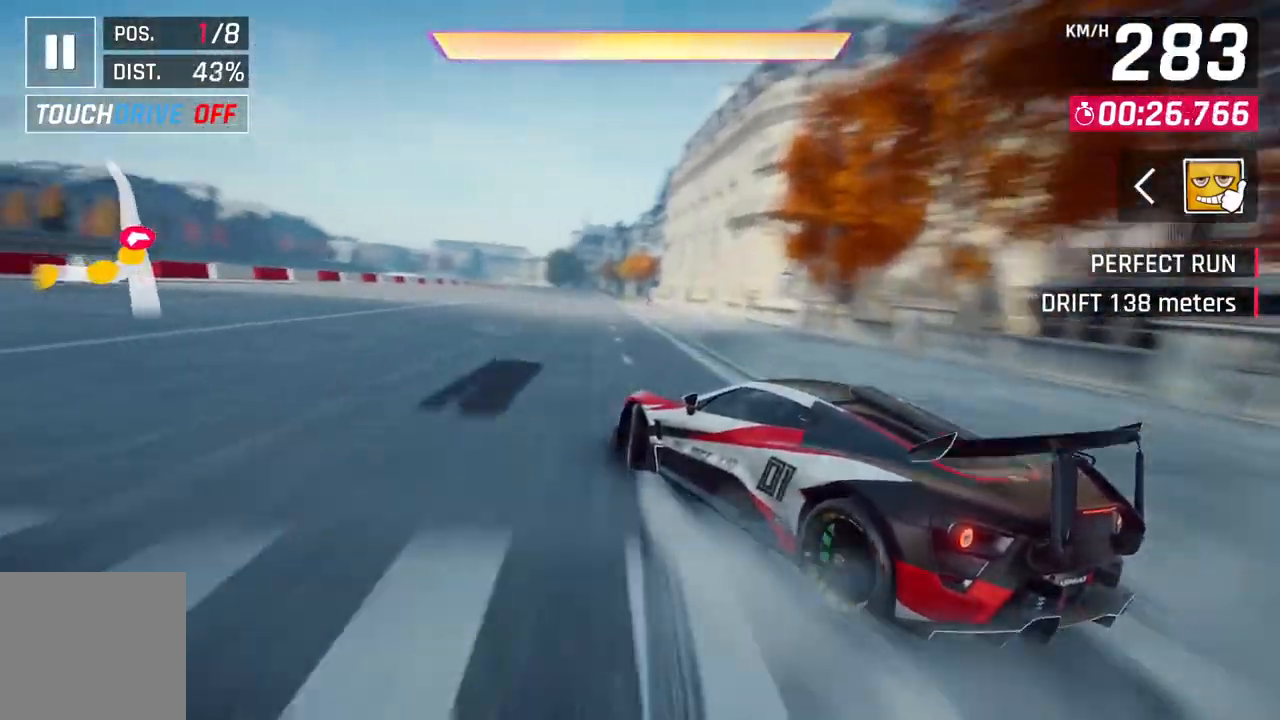
{"buttons": [], "left_stick": "center", "right_stick": "center", "events": [[67, "A", "down"], [83, "R1", "down"], [217, "left_stick", "up"], [267, "R1", "up"], [283, "A", "up"], [350, "left_stick", "center"]]}
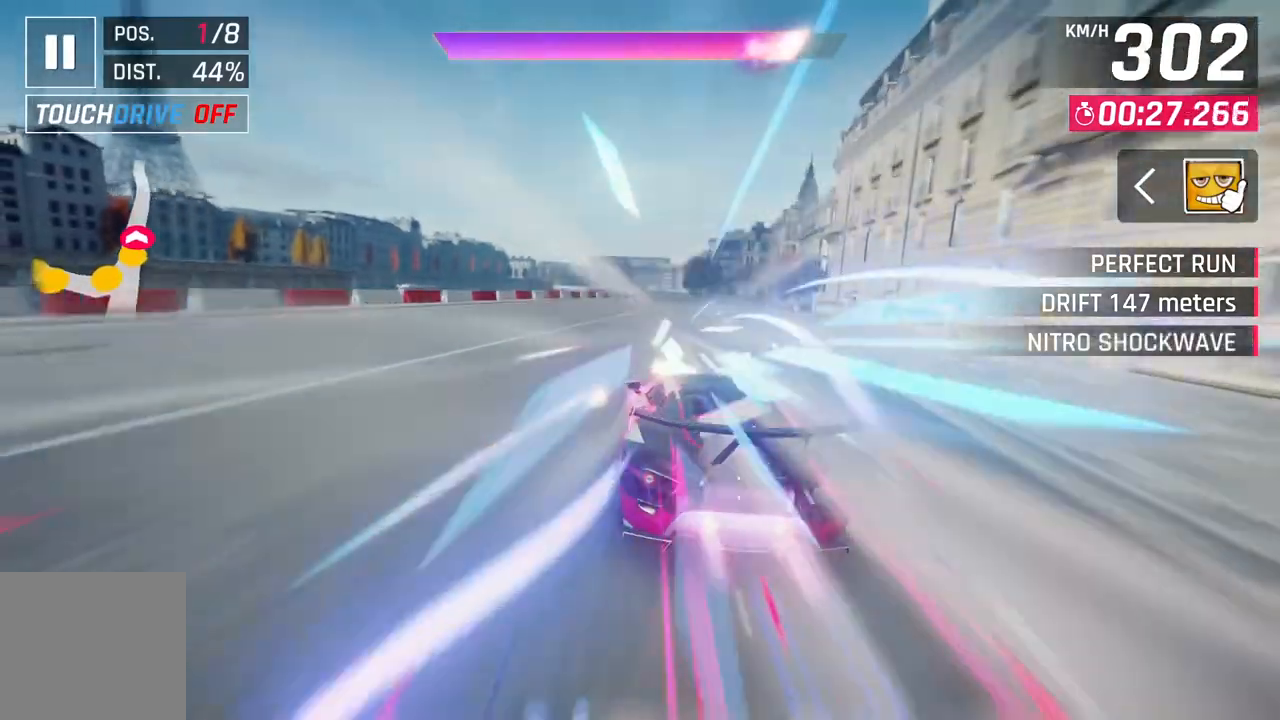
{"buttons": ["L2"], "left_stick": "center", "right_stick": "center", "events": [[100, "left_stick", "up-right"], [300, "left_stick", "center"], [417, "L2", "down"]]}
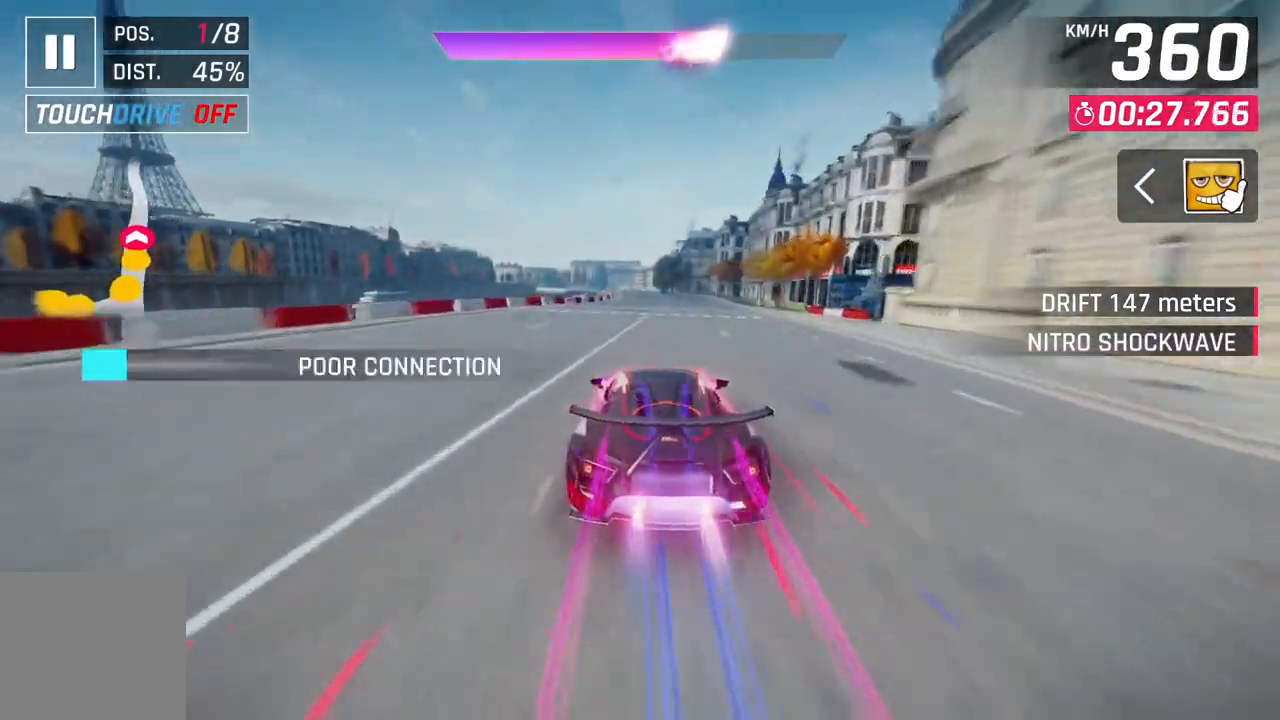
{"buttons": [], "left_stick": "center", "right_stick": "center", "events": [[133, "A", "down"], [133, "L2", "up"], [417, "A", "up"]]}
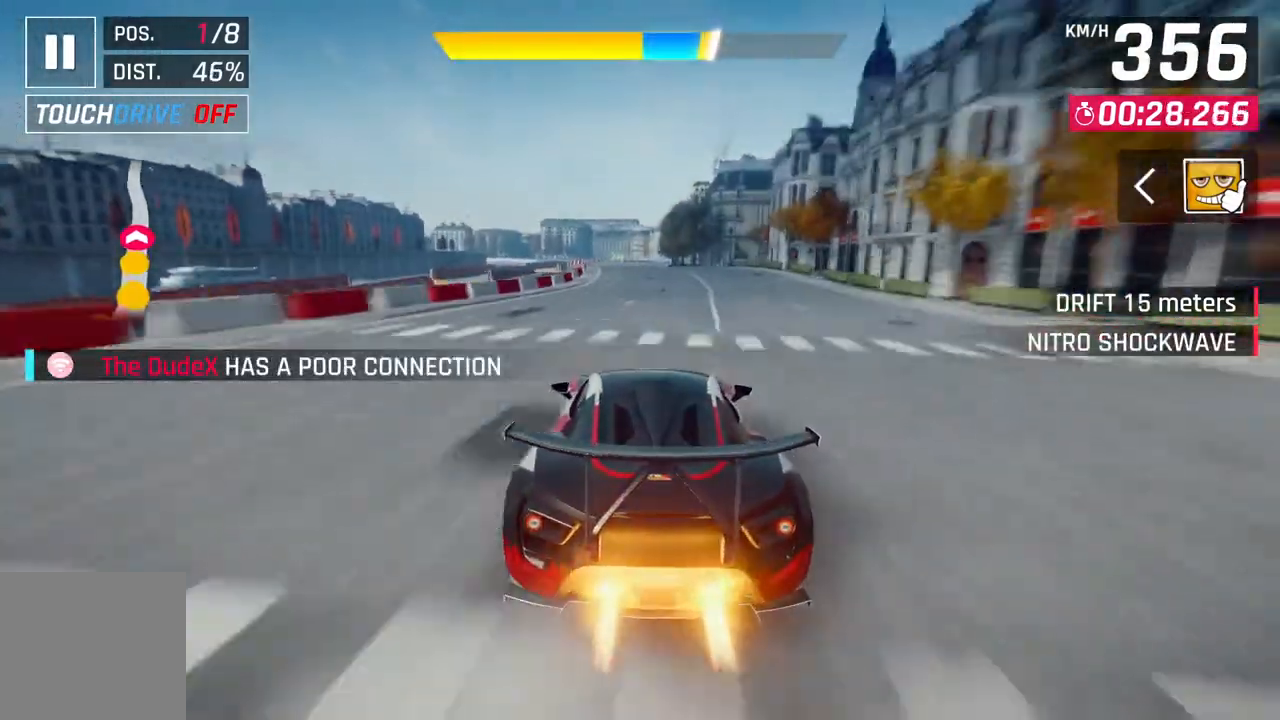
{"buttons": ["A"], "left_stick": "center", "right_stick": "center", "events": [[117, "left_stick", "up"], [233, "left_stick", "up-left"], [383, "A", "down"], [383, "left_stick", "center"]]}
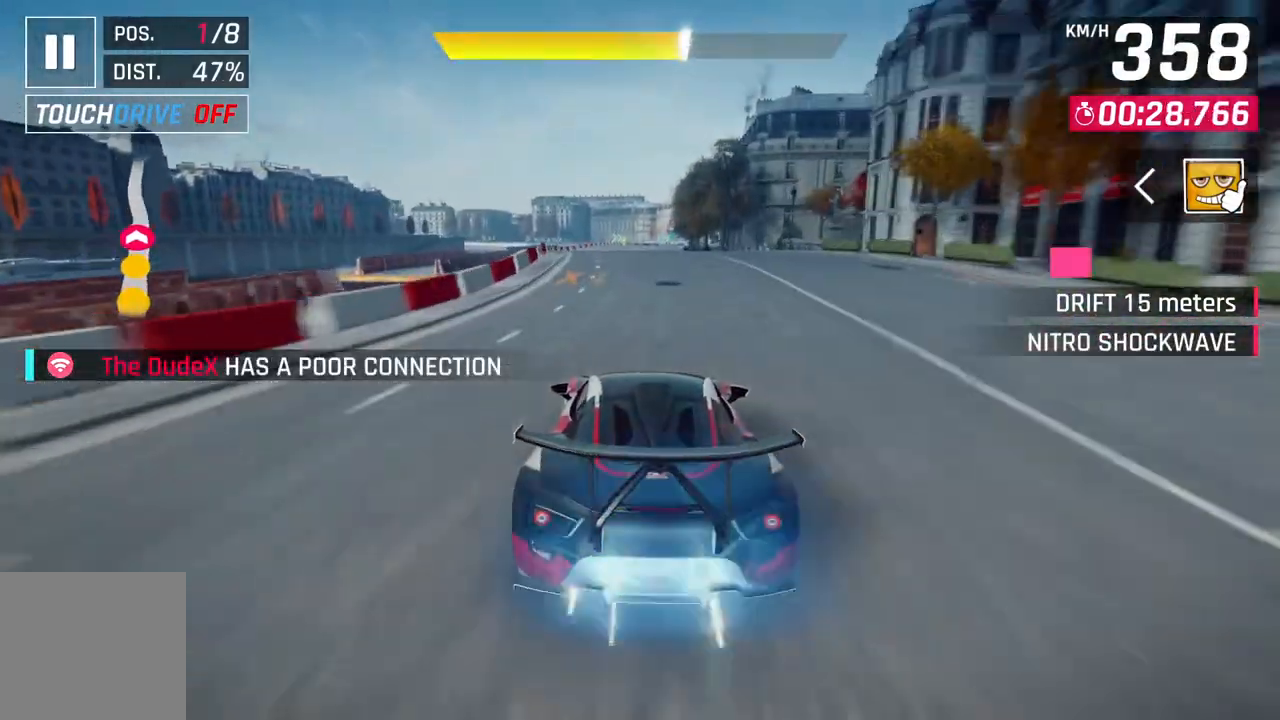
{"buttons": [], "left_stick": "center", "right_stick": "center", "events": [[100, "A", "up"], [167, "left_stick", "up-left"], [300, "left_stick", "center"]]}
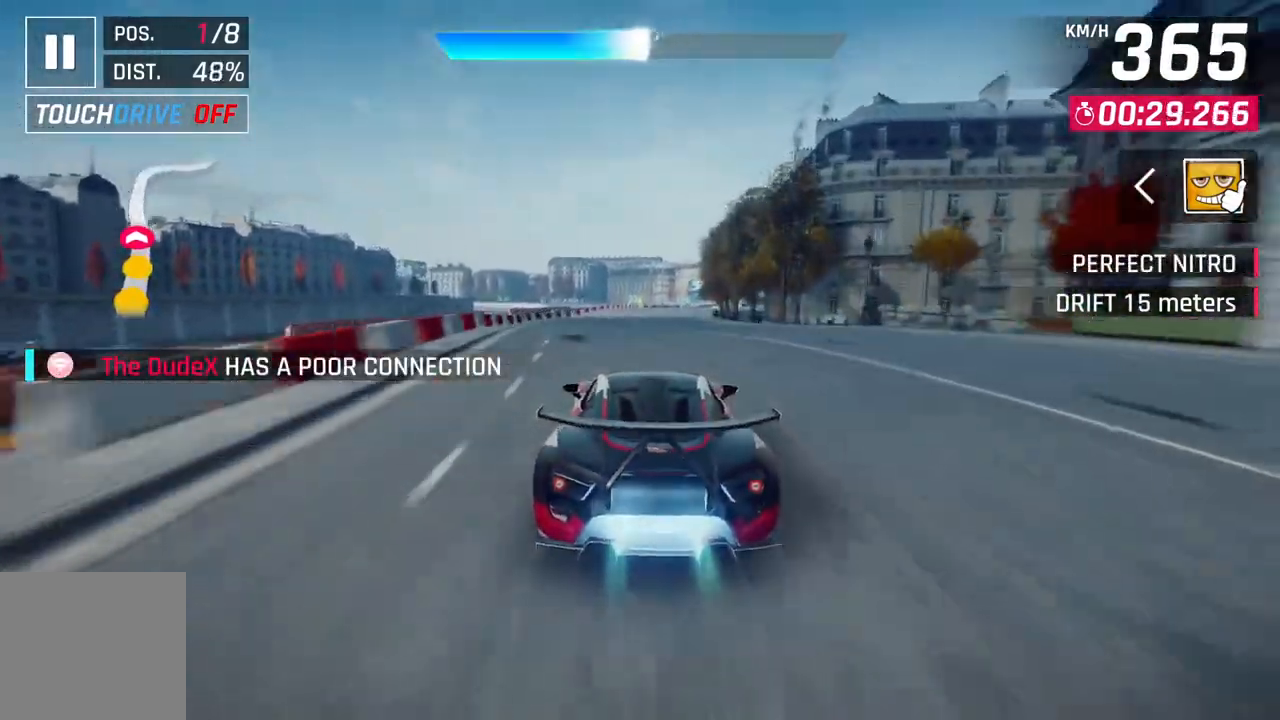
{"buttons": ["L2"], "left_stick": "center", "right_stick": "center", "events": [[383, "L2", "down"]]}
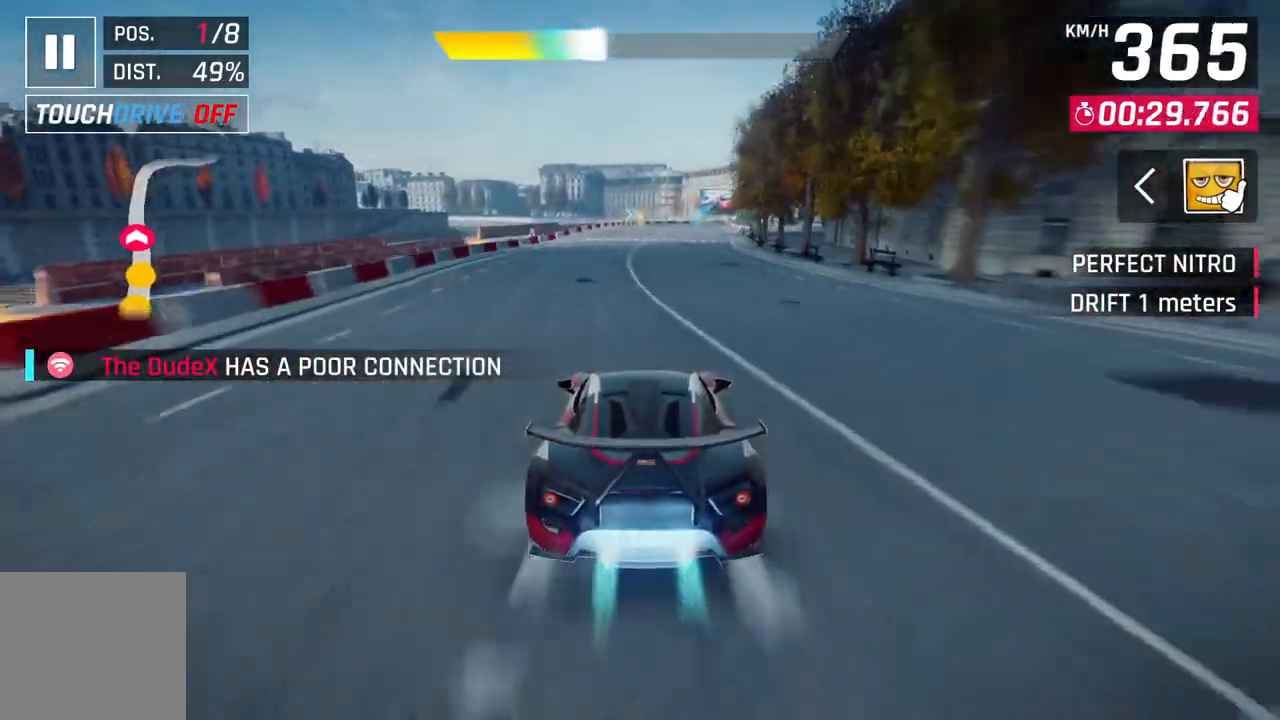
{"buttons": [], "left_stick": "center", "right_stick": "center", "events": [[167, "L2", "up"], [200, "A", "down"], [483, "A", "up"]]}
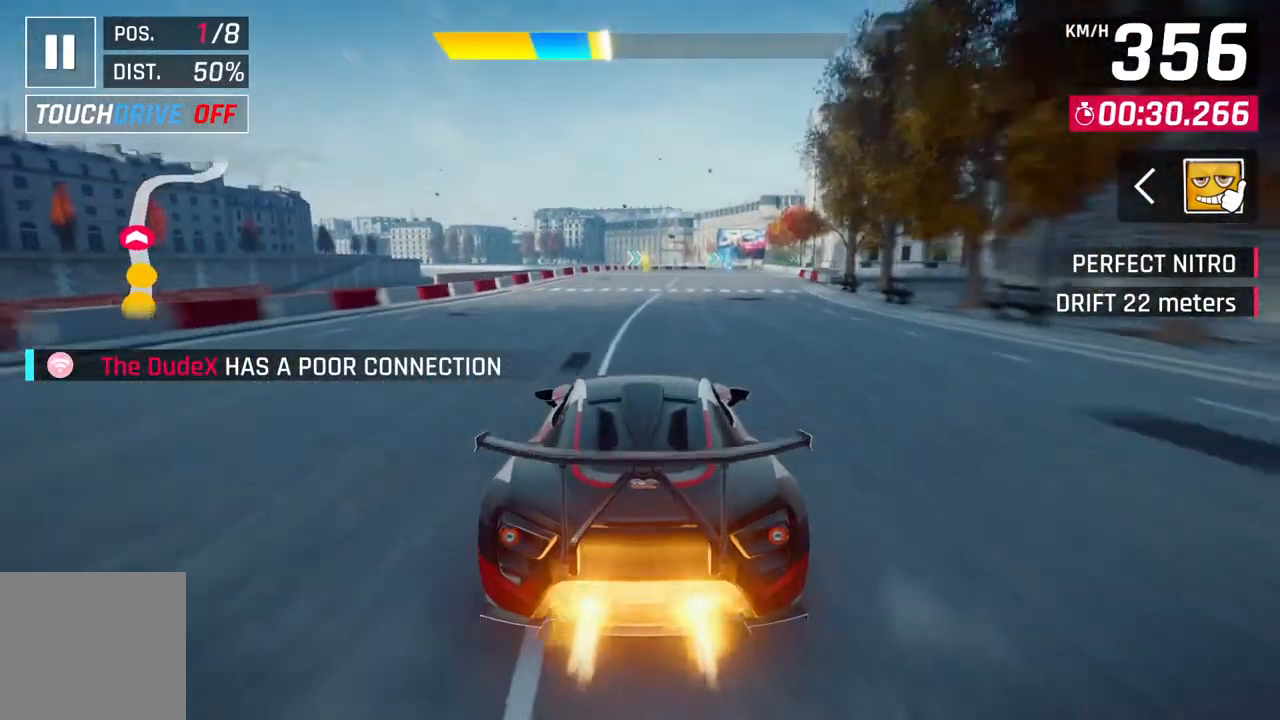
{"buttons": ["A"], "left_stick": "up-right", "right_stick": "center", "events": [[183, "left_stick", "up-right"], [400, "A", "down"]]}
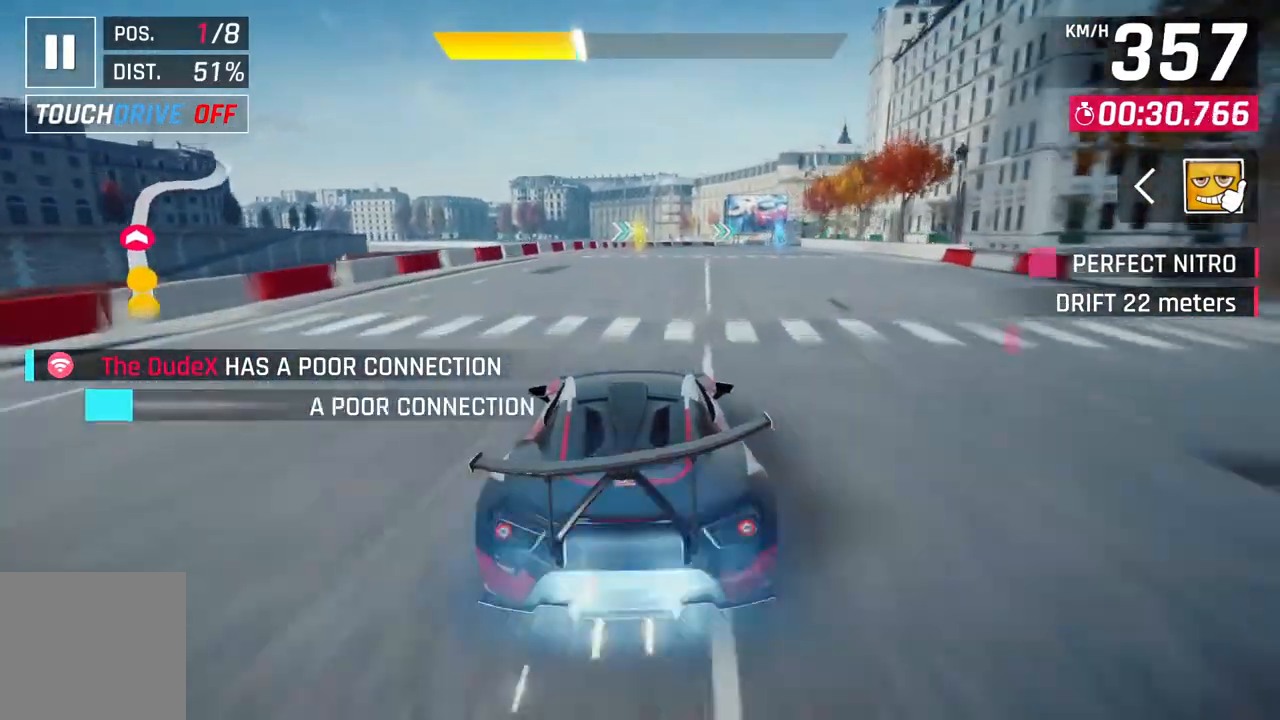
{"buttons": [], "left_stick": "up-right", "right_stick": "center", "events": [[117, "A", "up"]]}
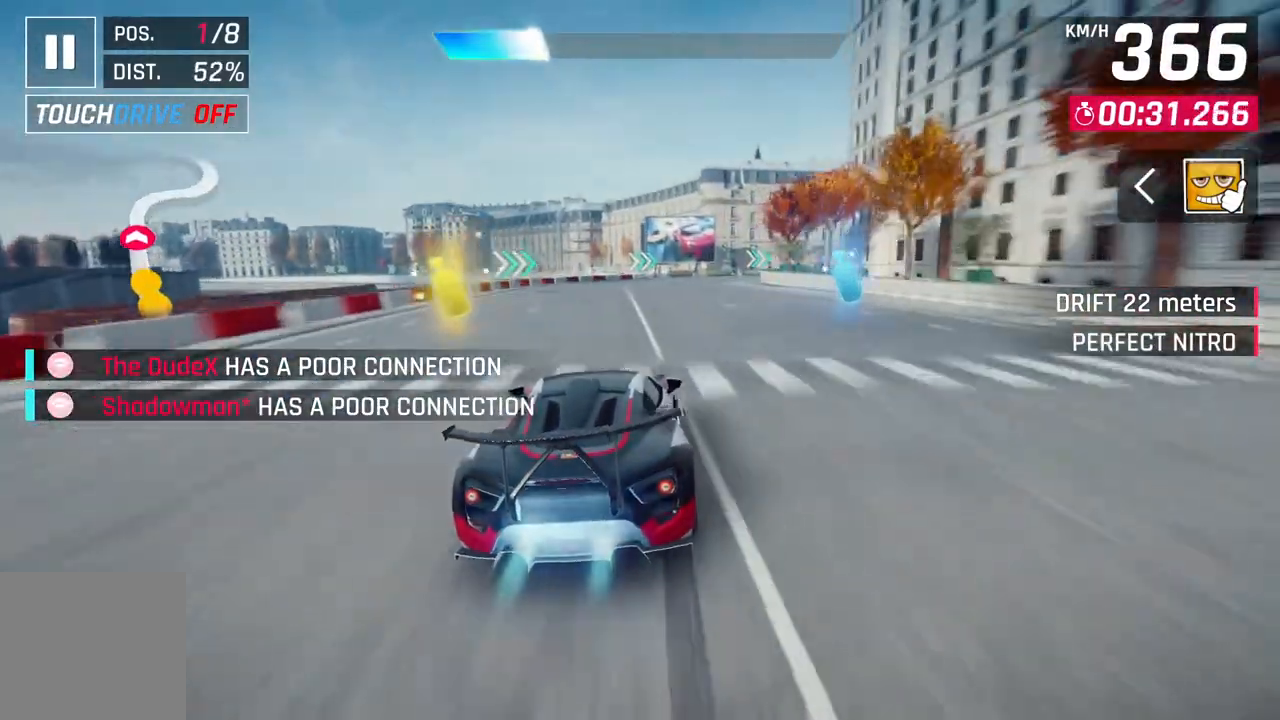
{"buttons": [], "left_stick": "right", "right_stick": "center", "events": [[167, "L2", "down"], [183, "left_stick", "right"], [333, "L2", "up"]]}
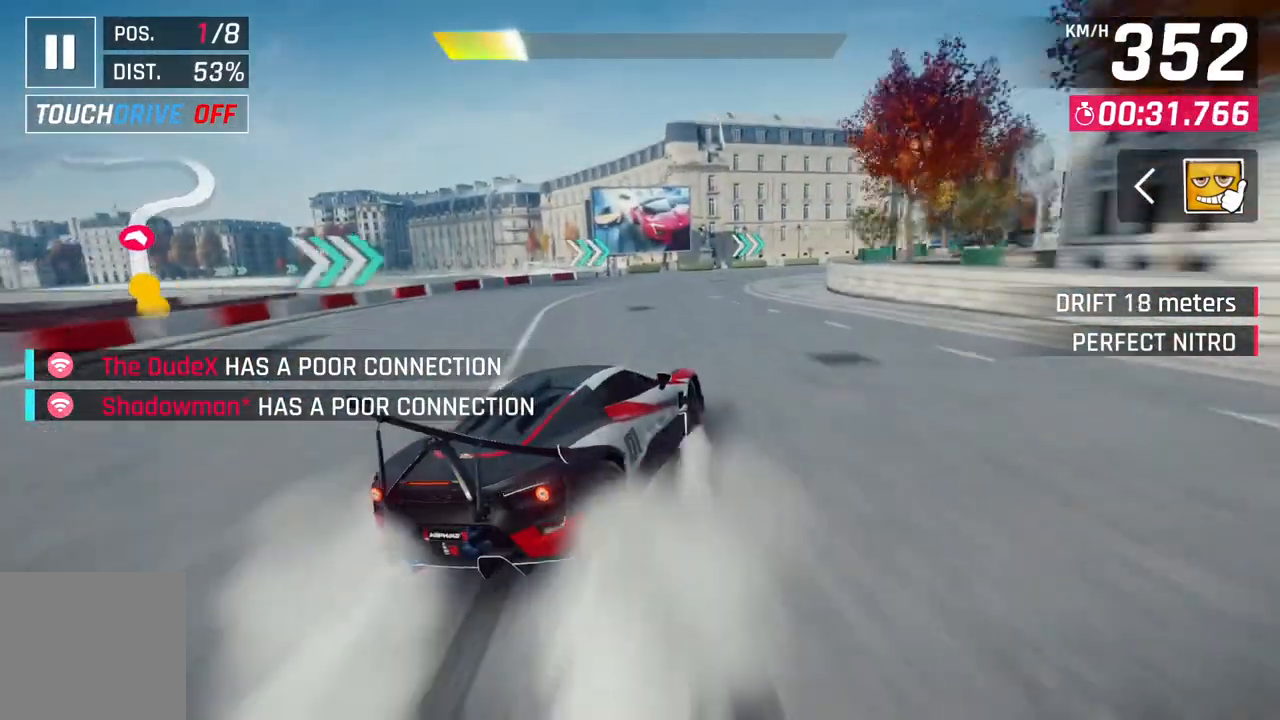
{"buttons": [], "left_stick": "right", "right_stick": "center", "events": []}
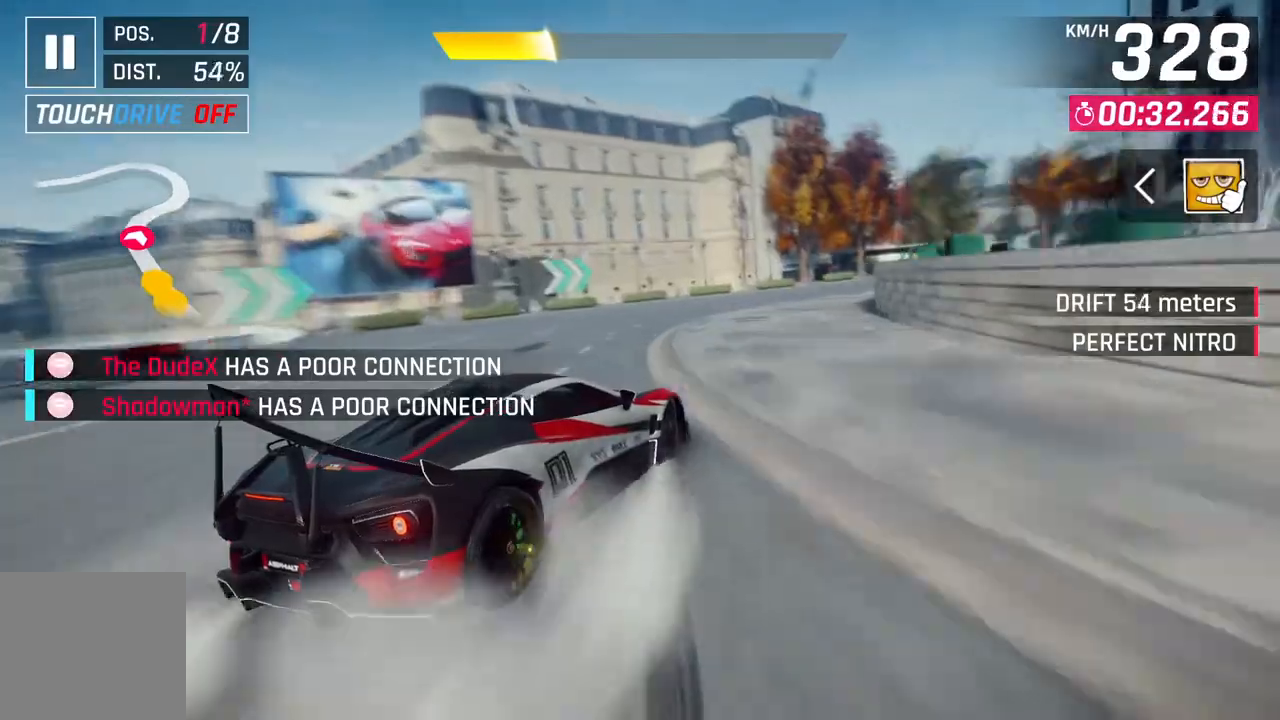
{"buttons": [], "left_stick": "right", "right_stick": "center", "events": []}
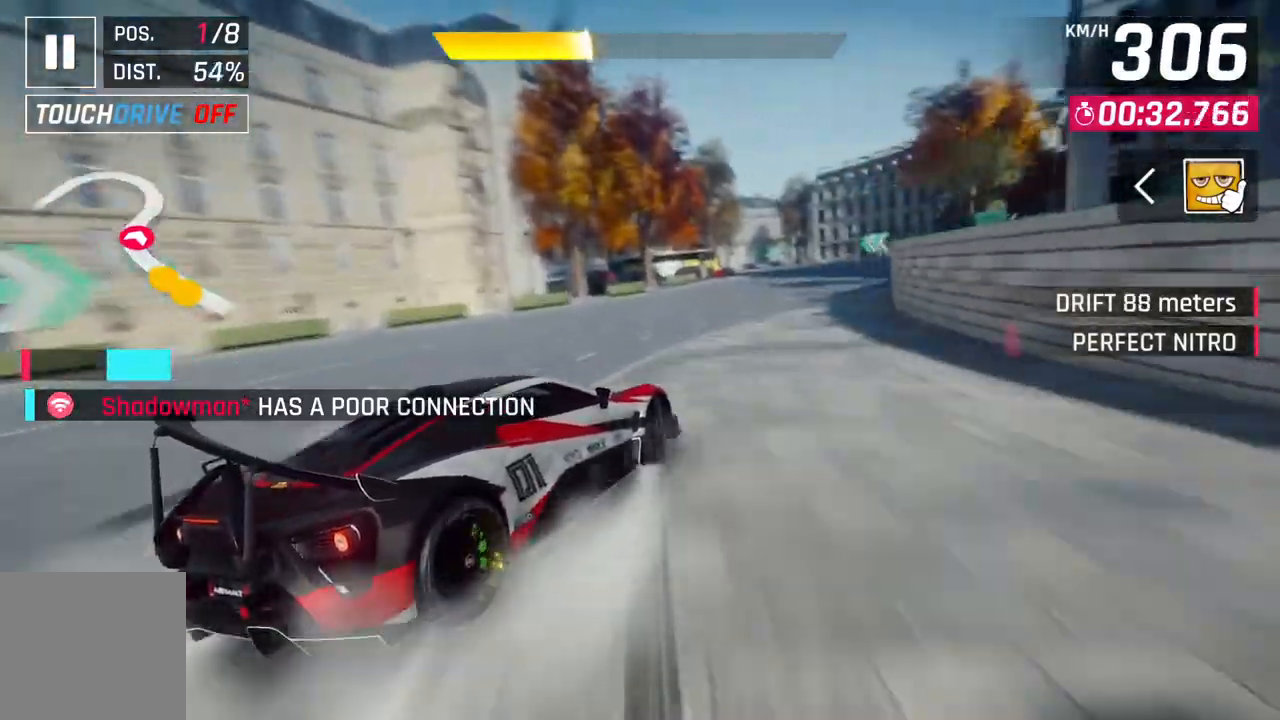
{"buttons": ["A", "R1"], "left_stick": "center", "right_stick": "center", "events": [[100, "left_stick", "center"], [117, "L2", "down"], [233, "L2", "up"], [400, "A", "down"], [433, "R1", "down"]]}